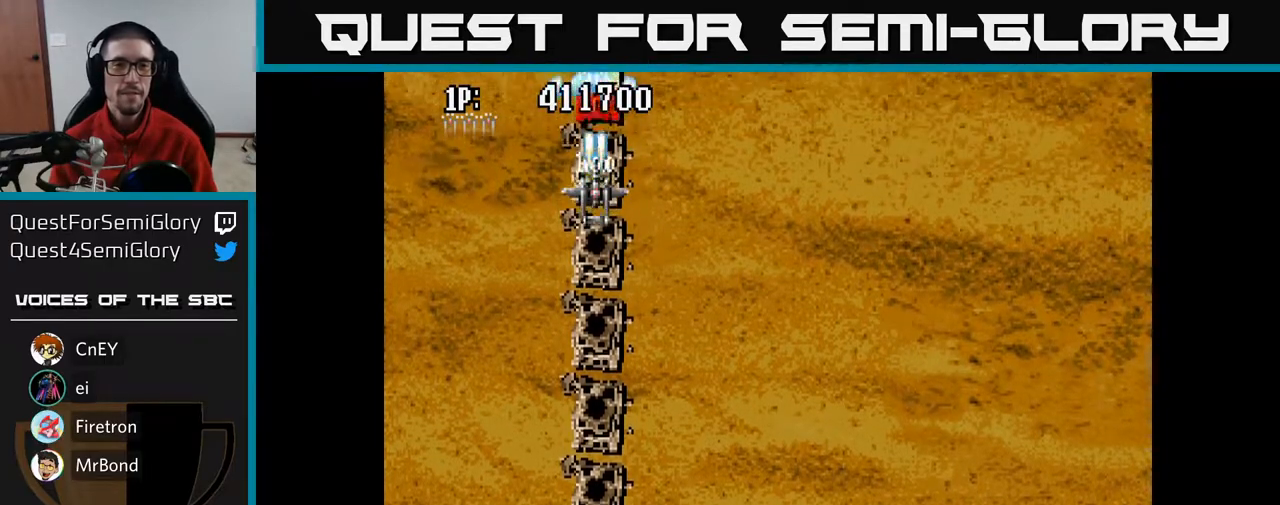
Gameplay with a controller (Xbox layout); each line is a JSON object with the inputs held at the frame after it. "events" lists button and stick changes between this image and that frame as [ms after this image, input, new state], when the widget could be followed in between.
{"buttons": ["A"], "left_stick": "center", "right_stick": "center", "events": []}
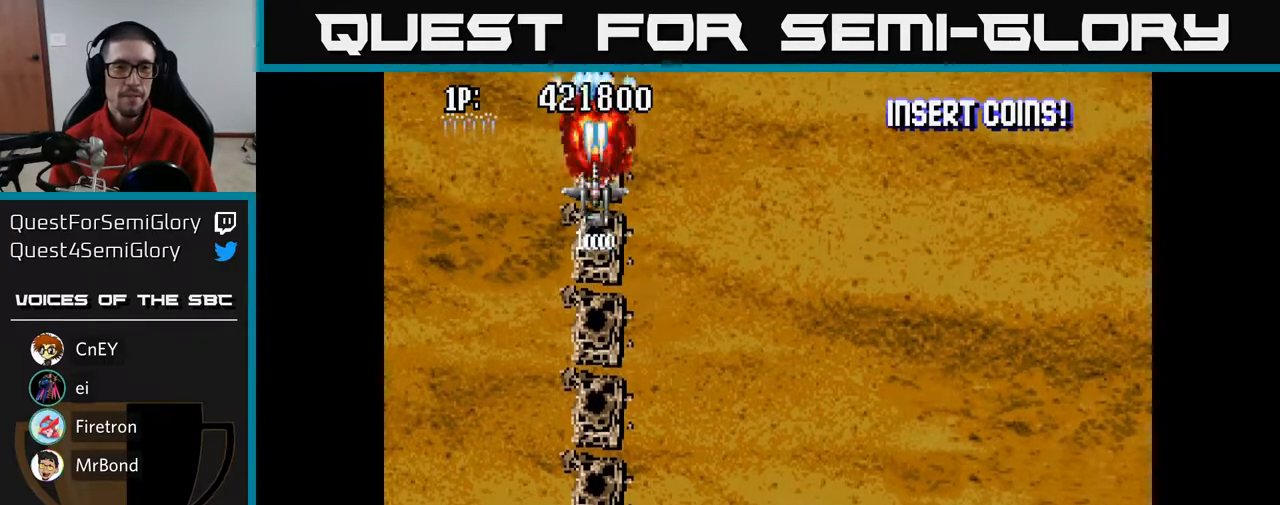
{"buttons": ["A", "DPAD_RIGHT"], "left_stick": "center", "right_stick": "center", "events": [[17, "DPAD_UP", "down"], [183, "DPAD_UP", "up"], [400, "DPAD_RIGHT", "down"]]}
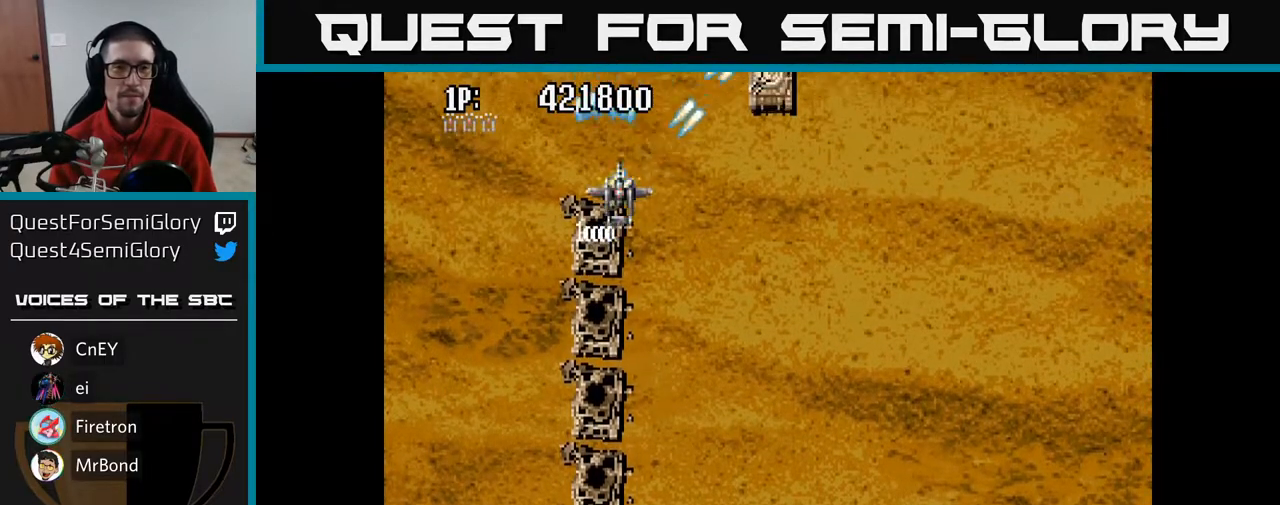
{"buttons": ["A", "DPAD_UP"], "left_stick": "center", "right_stick": "center", "events": [[450, "DPAD_UP", "down"], [467, "DPAD_RIGHT", "up"]]}
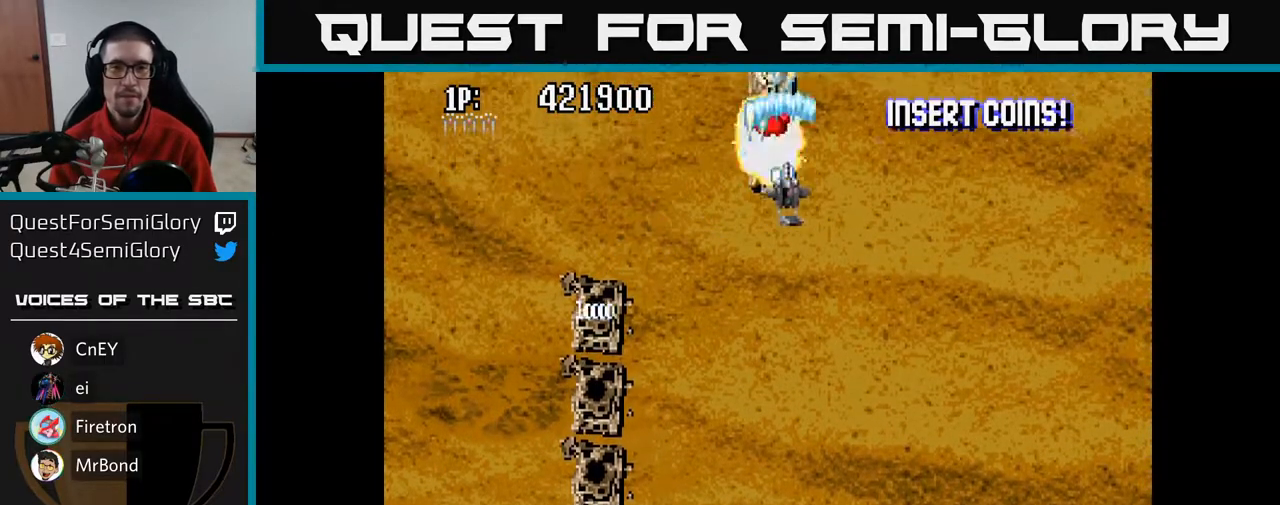
{"buttons": ["A"], "left_stick": "center", "right_stick": "center", "events": [[83, "DPAD_UP", "up"], [383, "DPAD_LEFT", "down"], [417, "DPAD_LEFT", "up"]]}
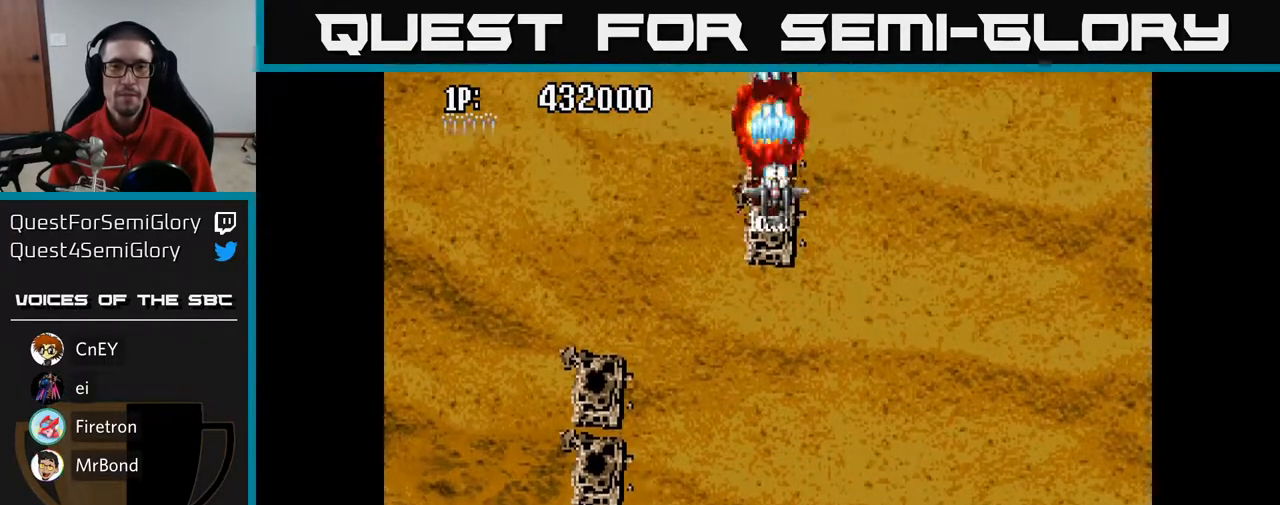
{"buttons": ["A"], "left_stick": "center", "right_stick": "center", "events": []}
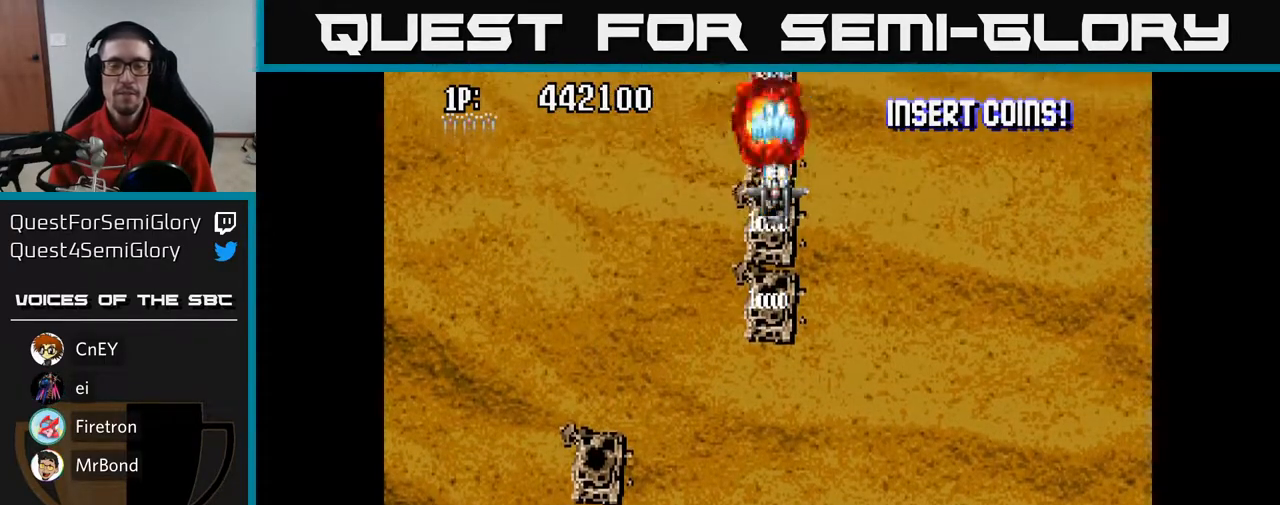
{"buttons": ["A"], "left_stick": "center", "right_stick": "center", "events": []}
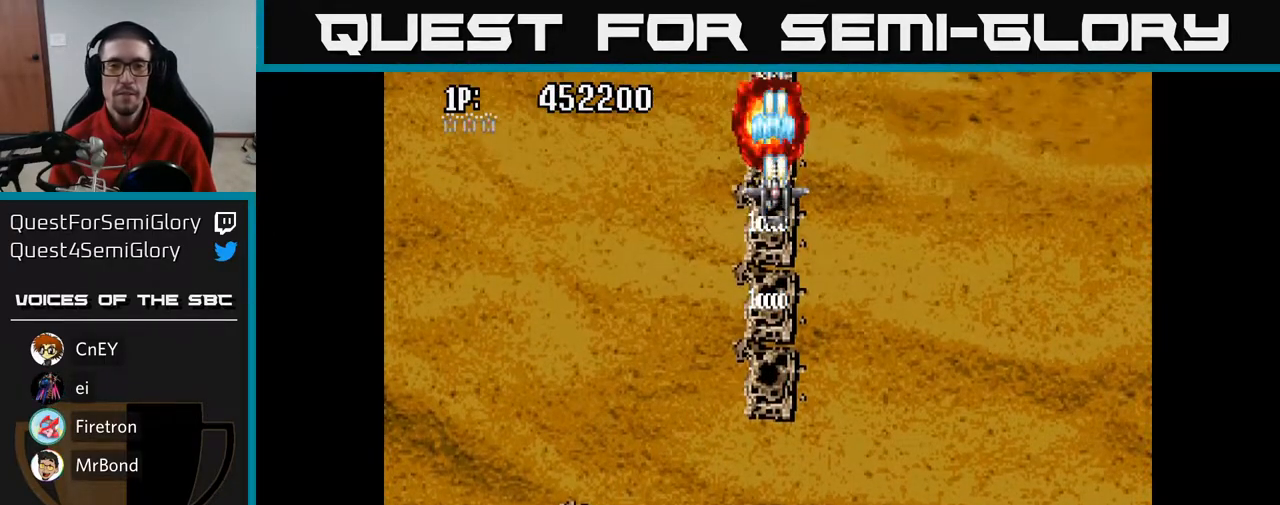
{"buttons": ["A"], "left_stick": "center", "right_stick": "center", "events": []}
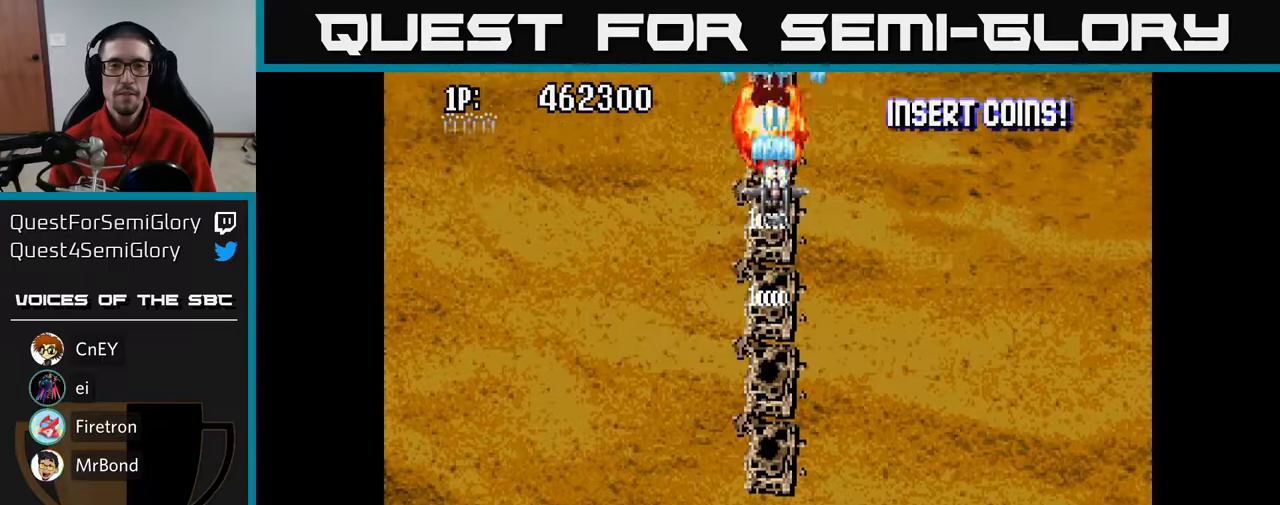
{"buttons": ["A"], "left_stick": "center", "right_stick": "center", "events": []}
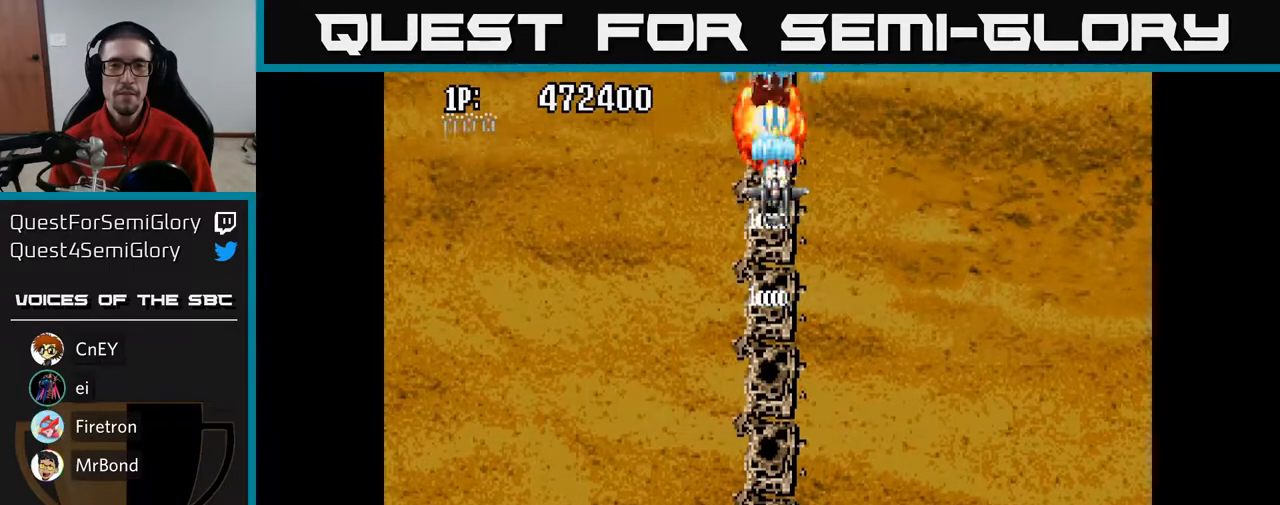
{"buttons": ["A"], "left_stick": "center", "right_stick": "center", "events": [[150, "DPAD_UP", "down"], [417, "DPAD_UP", "up"]]}
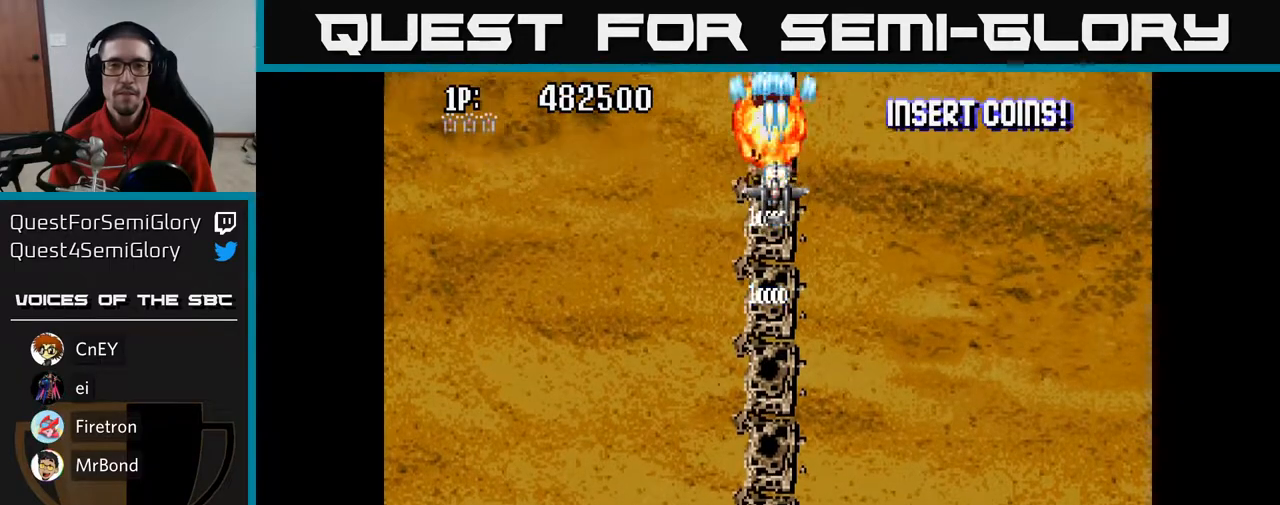
{"buttons": ["A"], "left_stick": "center", "right_stick": "center", "events": []}
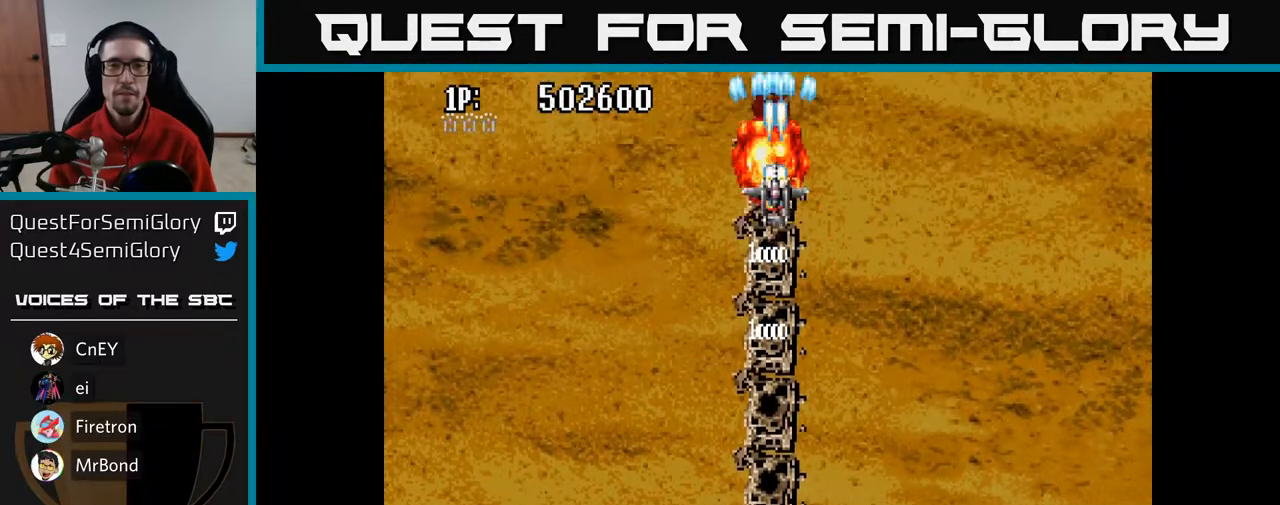
{"buttons": ["A"], "left_stick": "center", "right_stick": "center", "events": [[17, "DPAD_RIGHT", "down"], [467, "DPAD_RIGHT", "up"]]}
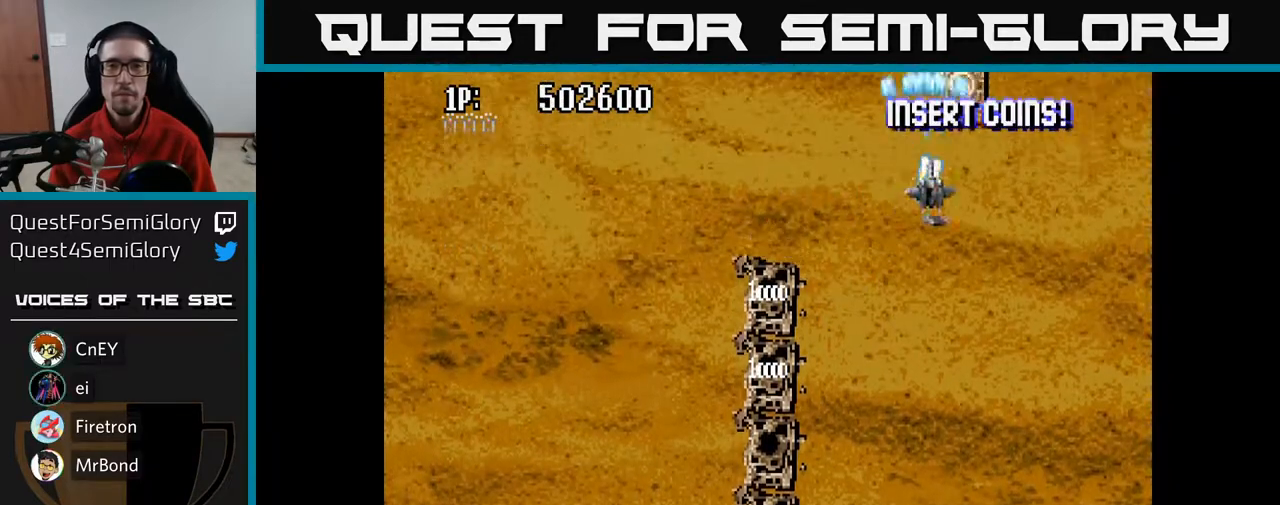
{"buttons": ["A"], "left_stick": "center", "right_stick": "center", "events": [[50, "DPAD_RIGHT", "down"], [133, "DPAD_RIGHT", "up"], [133, "DPAD_UP", "down"], [233, "DPAD_UP", "up"]]}
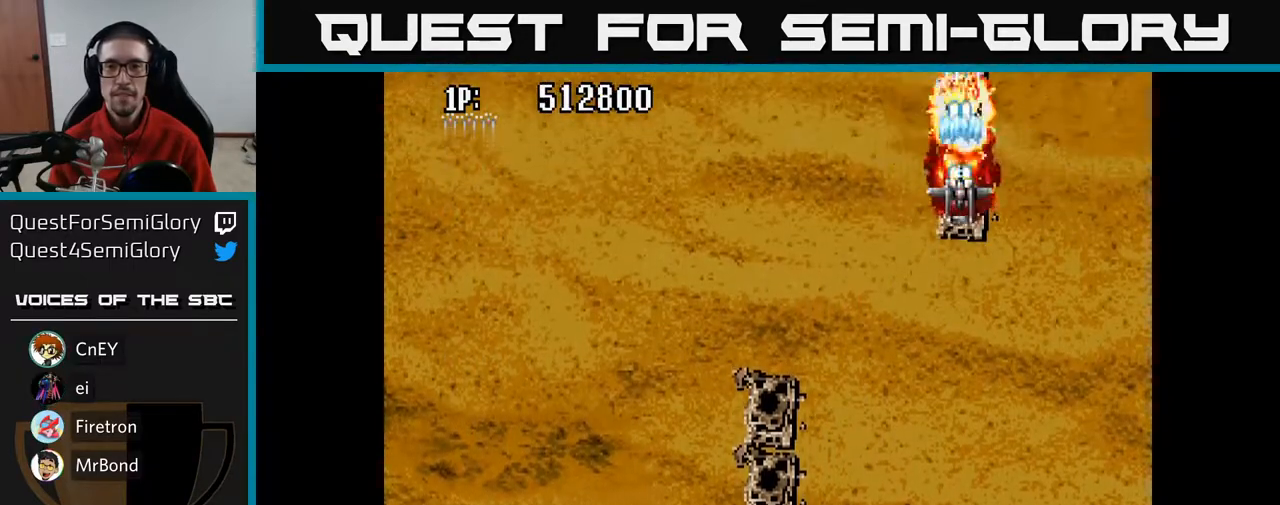
{"buttons": ["A"], "left_stick": "center", "right_stick": "center", "events": []}
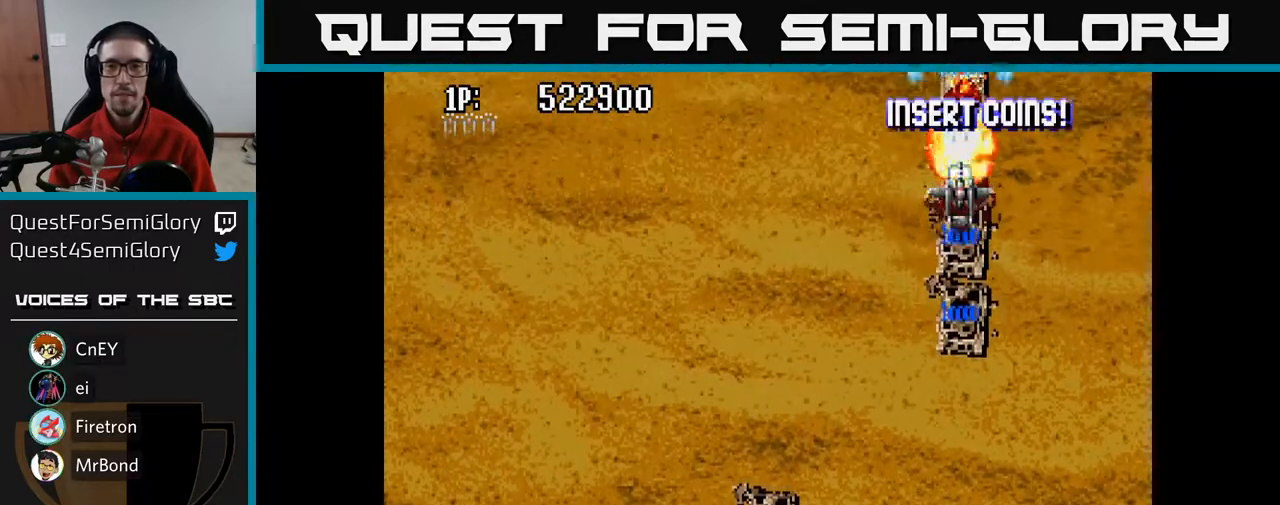
{"buttons": ["A"], "left_stick": "center", "right_stick": "center", "events": []}
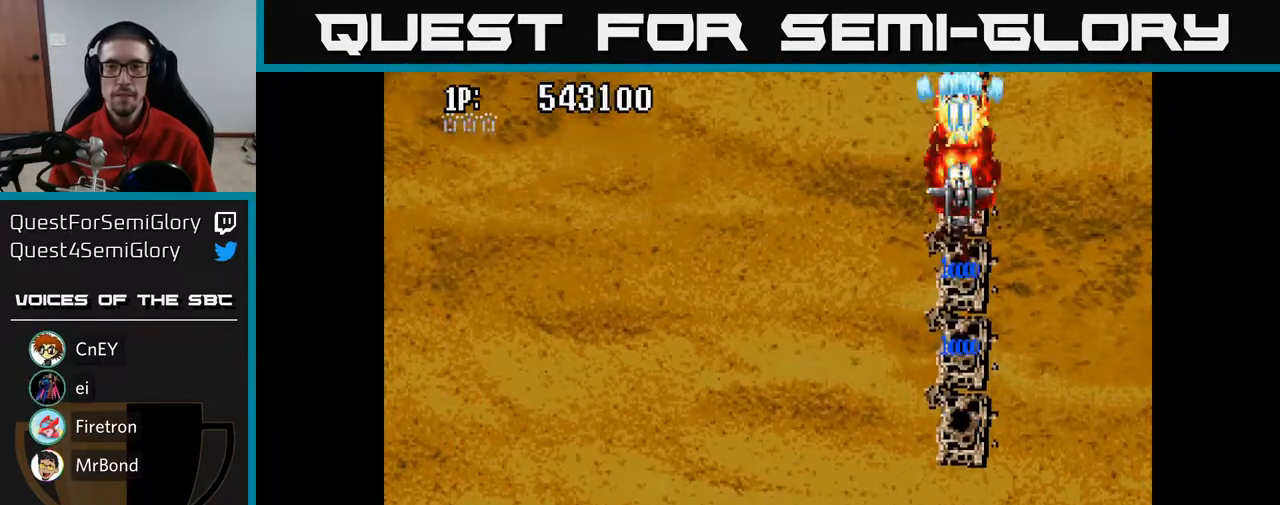
{"buttons": ["A"], "left_stick": "center", "right_stick": "center", "events": []}
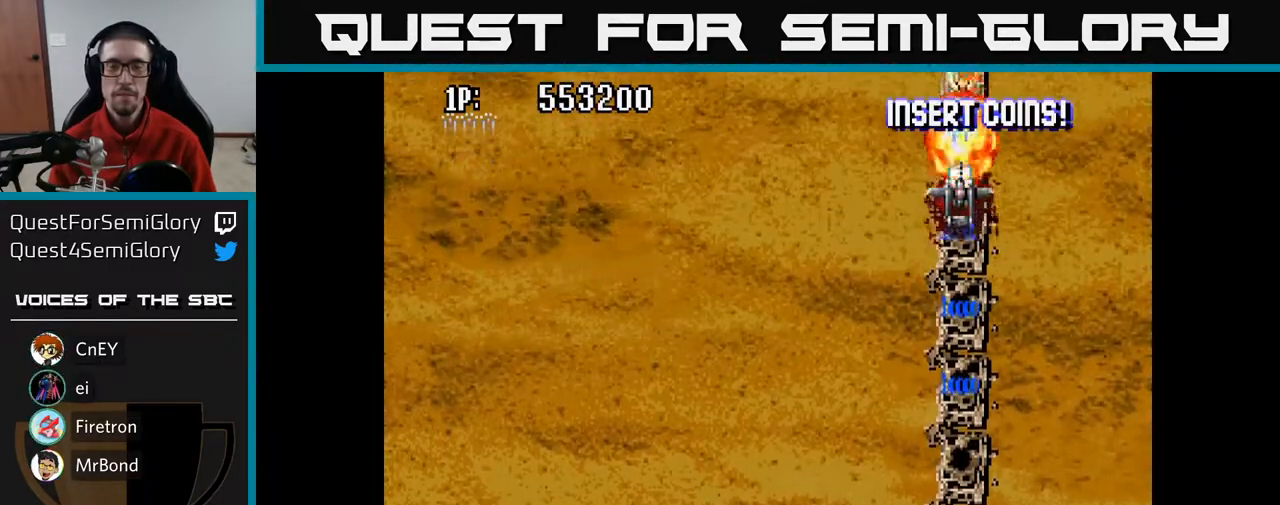
{"buttons": ["A"], "left_stick": "center", "right_stick": "center", "events": []}
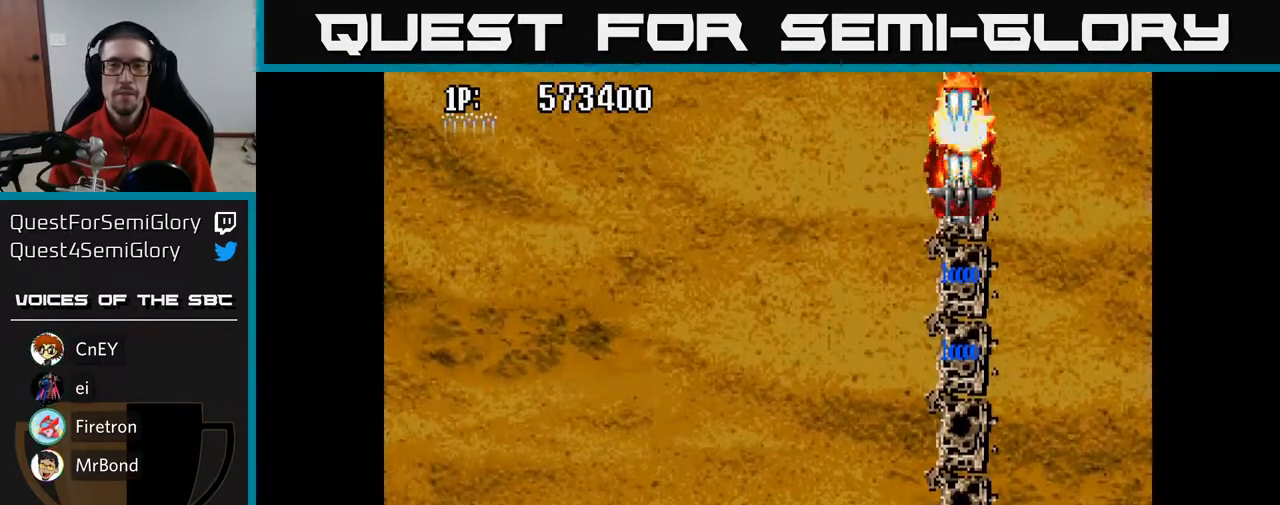
{"buttons": ["A", "DPAD_LEFT"], "left_stick": "center", "right_stick": "center", "events": [[383, "DPAD_LEFT", "down"], [383, "DPAD_UP", "down"], [500, "DPAD_UP", "up"]]}
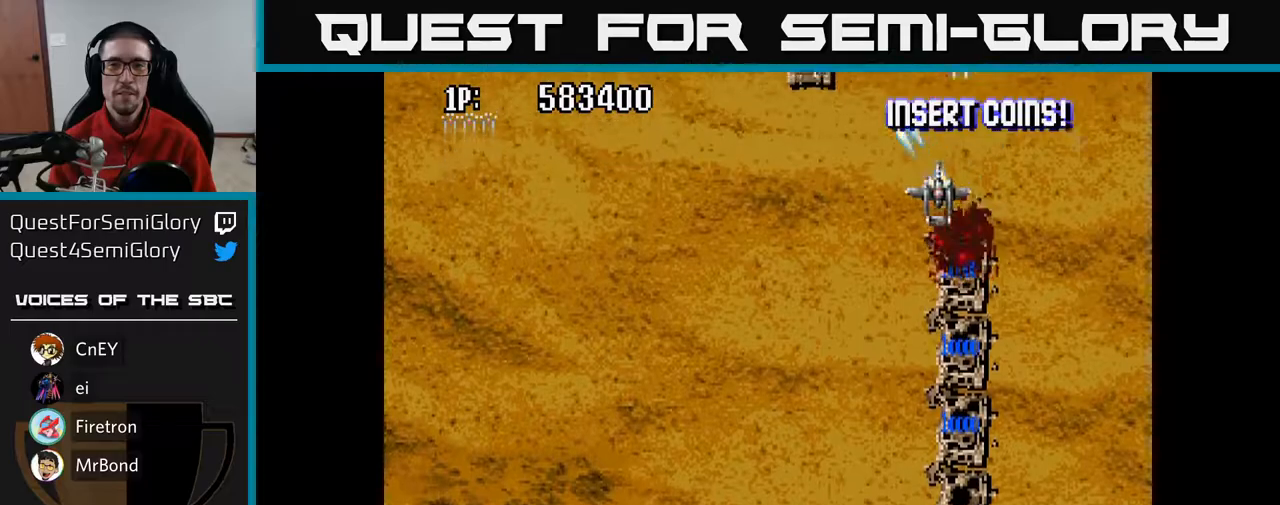
{"buttons": ["A"], "left_stick": "center", "right_stick": "center", "events": [[400, "DPAD_LEFT", "up"]]}
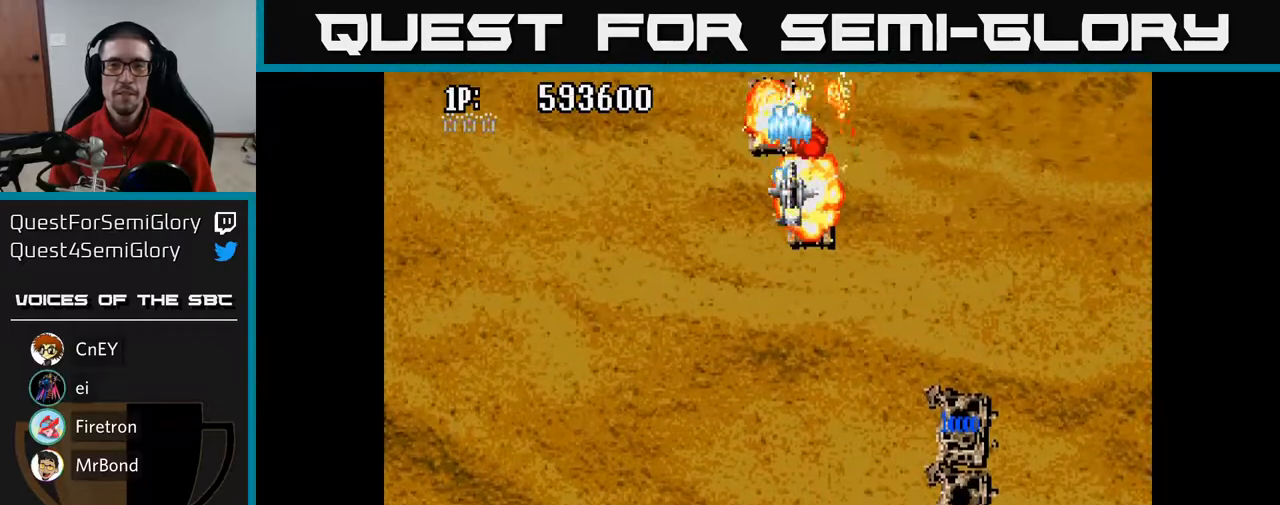
{"buttons": ["A"], "left_stick": "center", "right_stick": "center", "events": [[33, "DPAD_LEFT", "down"], [150, "DPAD_LEFT", "up"], [300, "DPAD_LEFT", "down"], [400, "DPAD_LEFT", "up"]]}
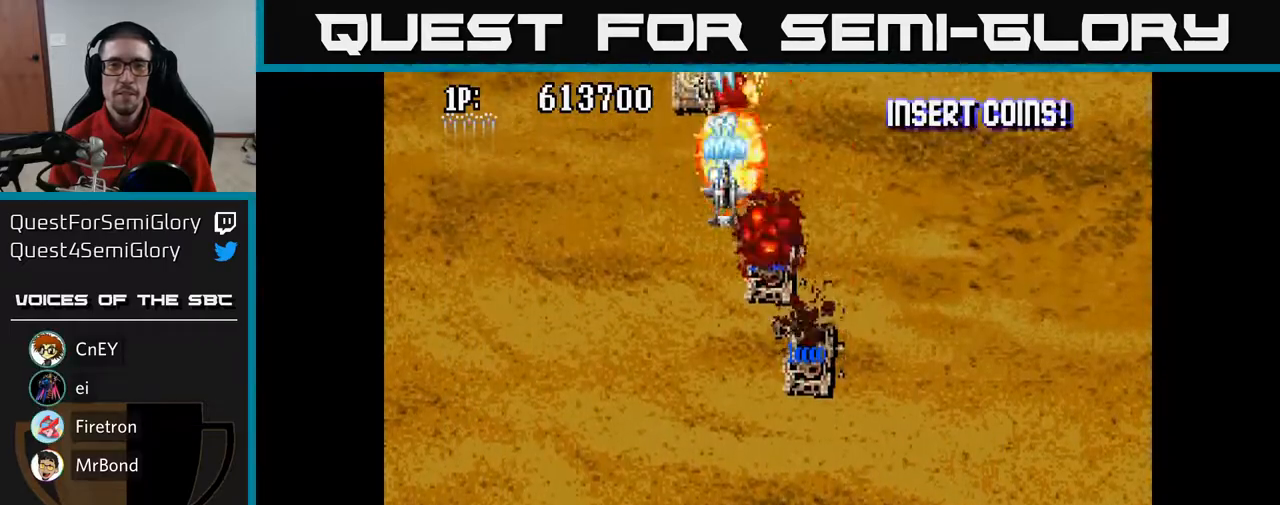
{"buttons": ["A"], "left_stick": "center", "right_stick": "center", "events": [[83, "DPAD_LEFT", "down"], [200, "DPAD_LEFT", "up"], [317, "DPAD_LEFT", "down"], [417, "DPAD_LEFT", "up"]]}
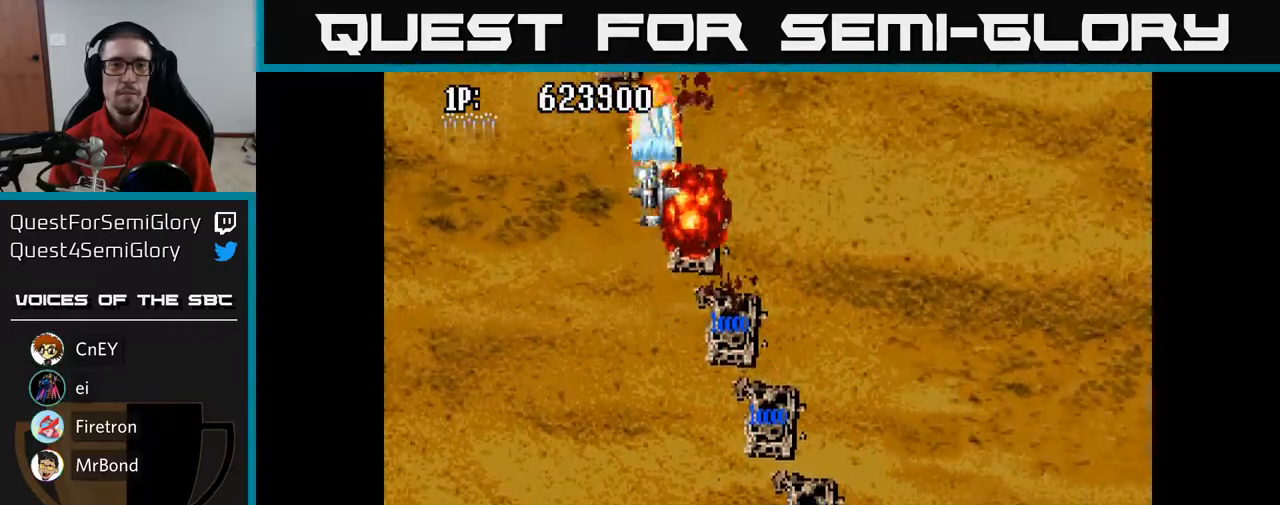
{"buttons": ["A"], "left_stick": "center", "right_stick": "center", "events": [[67, "DPAD_LEFT", "down"], [150, "DPAD_LEFT", "up"], [350, "DPAD_LEFT", "down"], [450, "DPAD_LEFT", "up"]]}
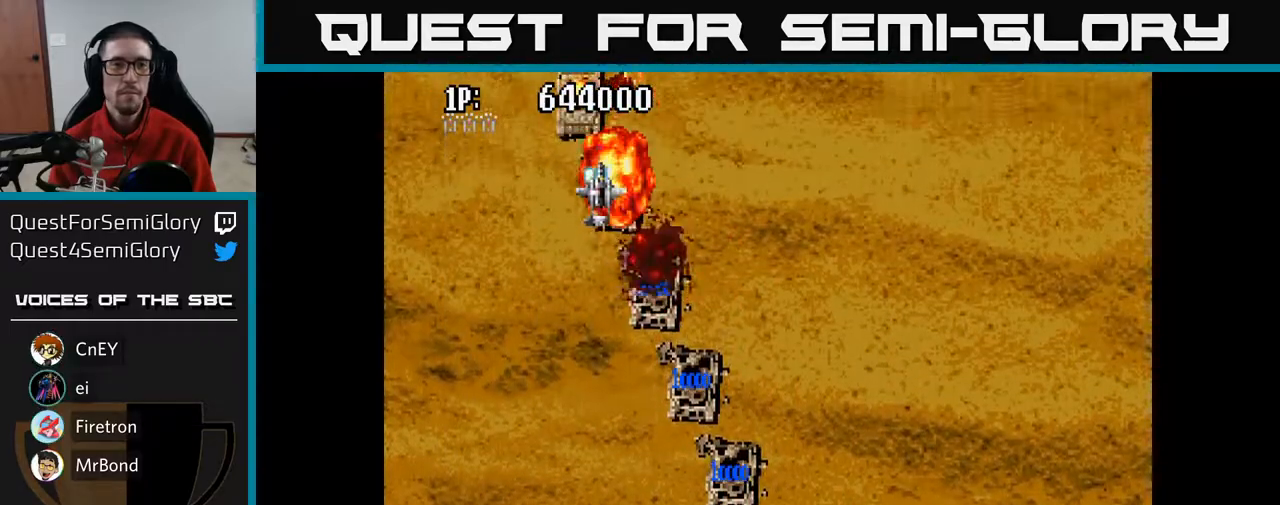
{"buttons": ["A"], "left_stick": "center", "right_stick": "center", "events": [[100, "DPAD_LEFT", "down"], [217, "DPAD_LEFT", "up"], [383, "DPAD_LEFT", "down"], [500, "DPAD_LEFT", "up"]]}
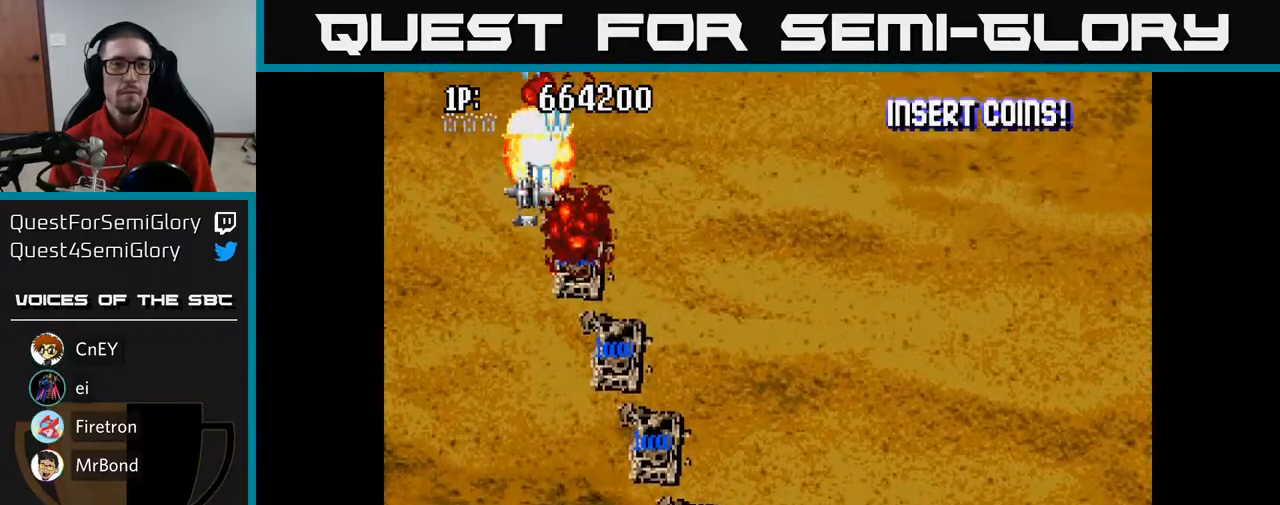
{"buttons": ["A", "DPAD_RIGHT"], "left_stick": "center", "right_stick": "center", "events": [[233, "DPAD_RIGHT", "down"], [400, "DPAD_RIGHT", "up"], [483, "DPAD_RIGHT", "down"]]}
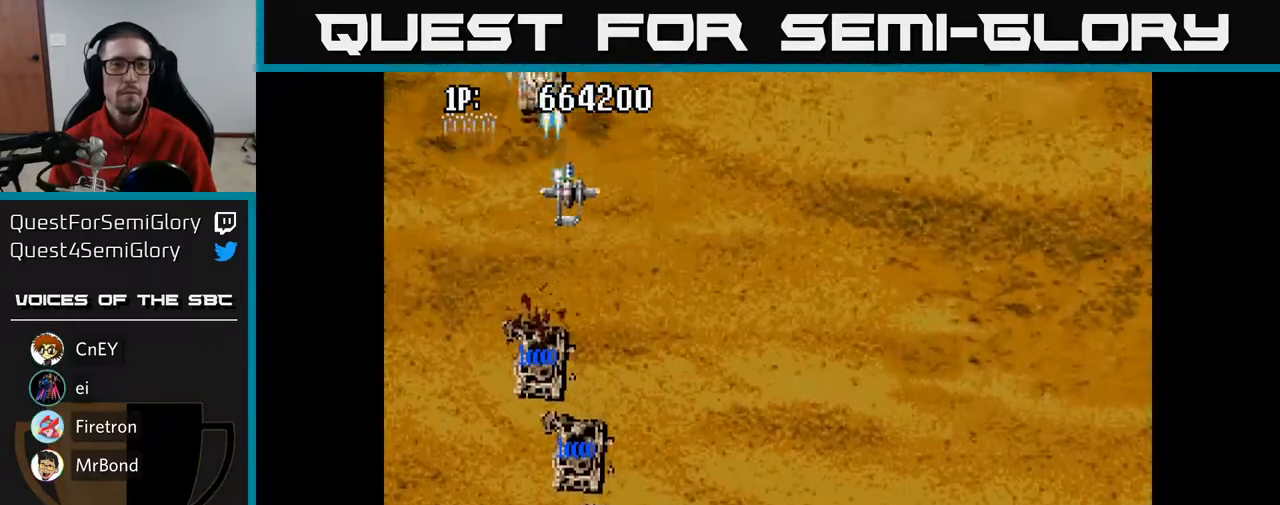
{"buttons": ["A", "DPAD_LEFT"], "left_stick": "center", "right_stick": "center", "events": [[50, "DPAD_RIGHT", "up"], [250, "DPAD_LEFT", "down"], [467, "DPAD_LEFT", "up"], [500, "DPAD_LEFT", "down"]]}
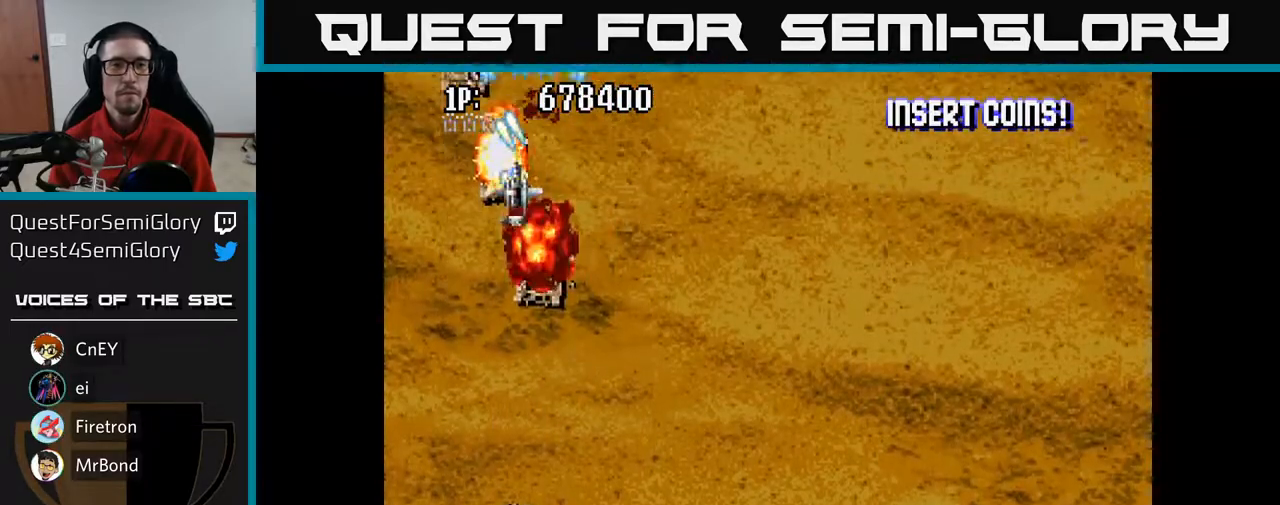
{"buttons": ["A"], "left_stick": "center", "right_stick": "center", "events": [[117, "DPAD_LEFT", "up"], [333, "DPAD_LEFT", "down"], [417, "DPAD_LEFT", "up"]]}
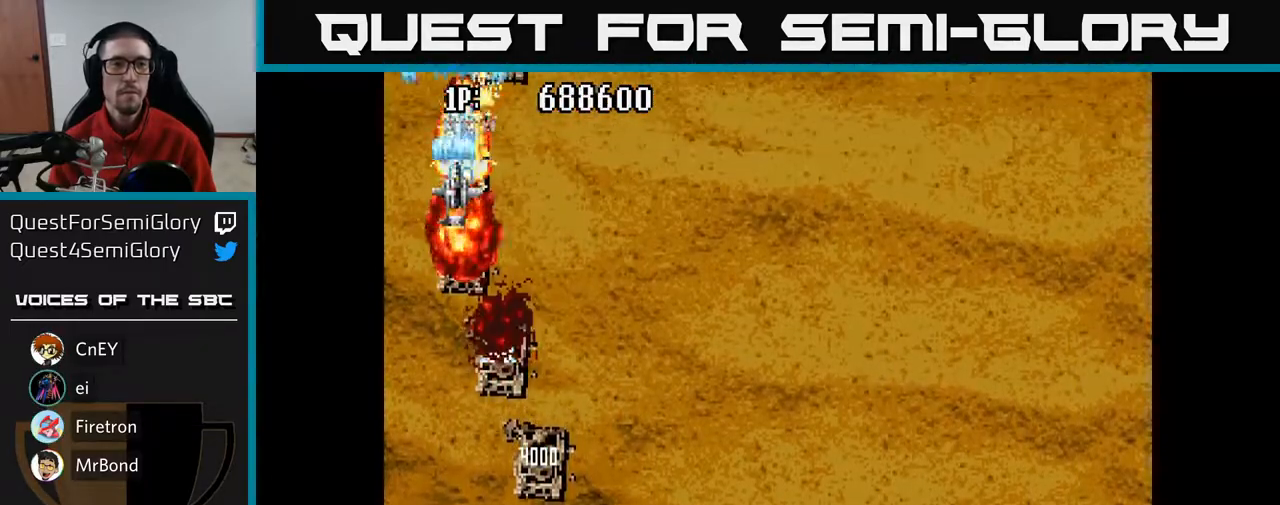
{"buttons": ["A"], "left_stick": "center", "right_stick": "center", "events": [[100, "DPAD_RIGHT", "down"], [167, "DPAD_RIGHT", "up"], [283, "DPAD_RIGHT", "down"], [483, "DPAD_RIGHT", "up"]]}
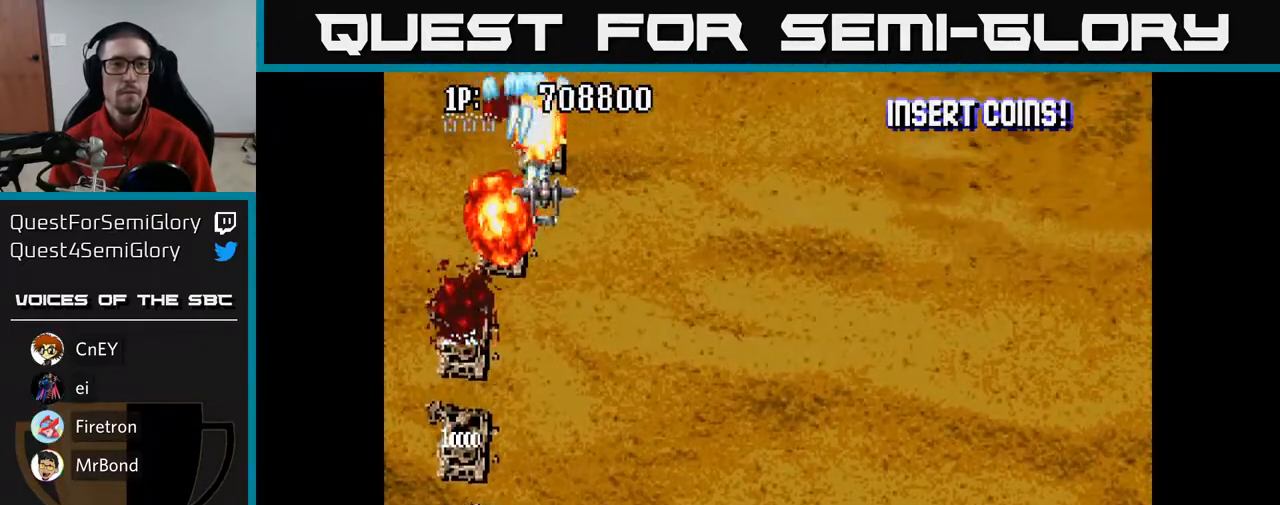
{"buttons": ["A"], "left_stick": "center", "right_stick": "center", "events": [[133, "DPAD_RIGHT", "down"], [200, "DPAD_RIGHT", "up"], [367, "DPAD_RIGHT", "down"], [467, "DPAD_RIGHT", "up"]]}
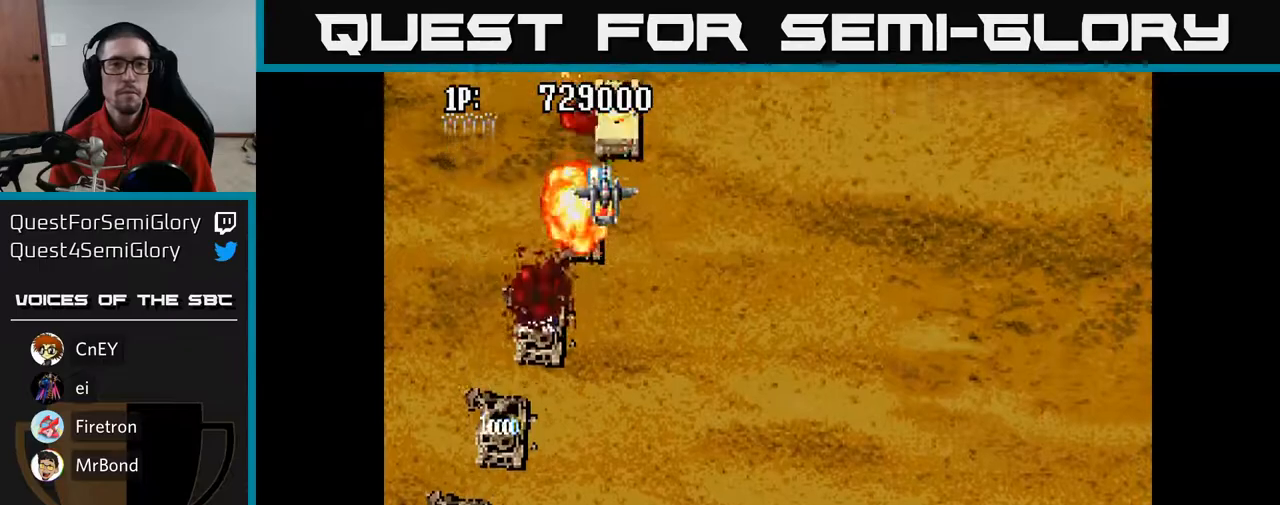
{"buttons": ["A"], "left_stick": "center", "right_stick": "center", "events": [[133, "DPAD_RIGHT", "down"], [233, "DPAD_RIGHT", "up"]]}
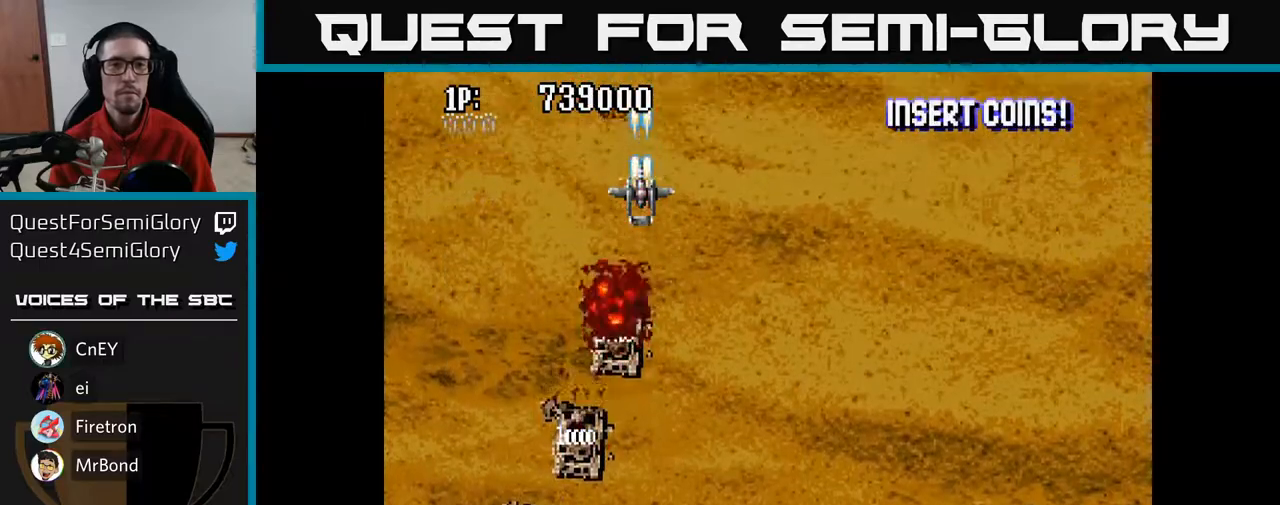
{"buttons": ["A", "DPAD_RIGHT"], "left_stick": "center", "right_stick": "center", "events": [[67, "DPAD_LEFT", "down"], [133, "DPAD_LEFT", "up"], [150, "DPAD_DOWN", "down"], [167, "DPAD_DOWN", "up"], [167, "DPAD_RIGHT", "down"], [283, "DPAD_DOWN", "down"], [333, "DPAD_RIGHT", "up"], [417, "DPAD_RIGHT", "down"], [483, "DPAD_DOWN", "up"]]}